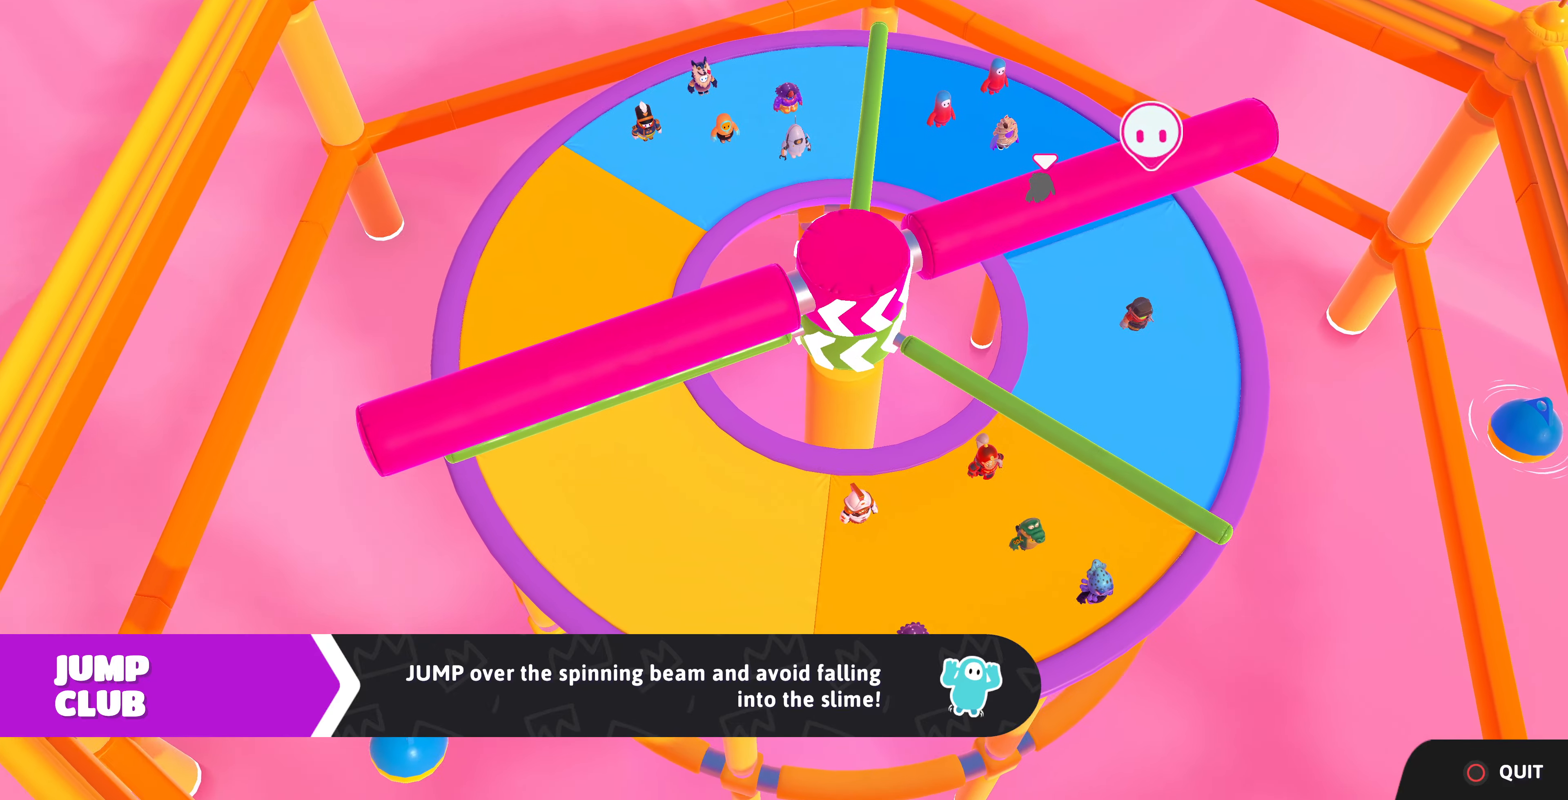
Gameplay with a controller (PlayStation layout); each line is a JSON object with the inputs held at the frame after it. "events" lists button and stick changes between this image and that frame as [ms after this image, input, new state], when the widget could be followed in between.
{"buttons": [], "left_stick": "center", "right_stick": "center", "events": [[167, "right_stick", "left"], [433, "right_stick", "center"]]}
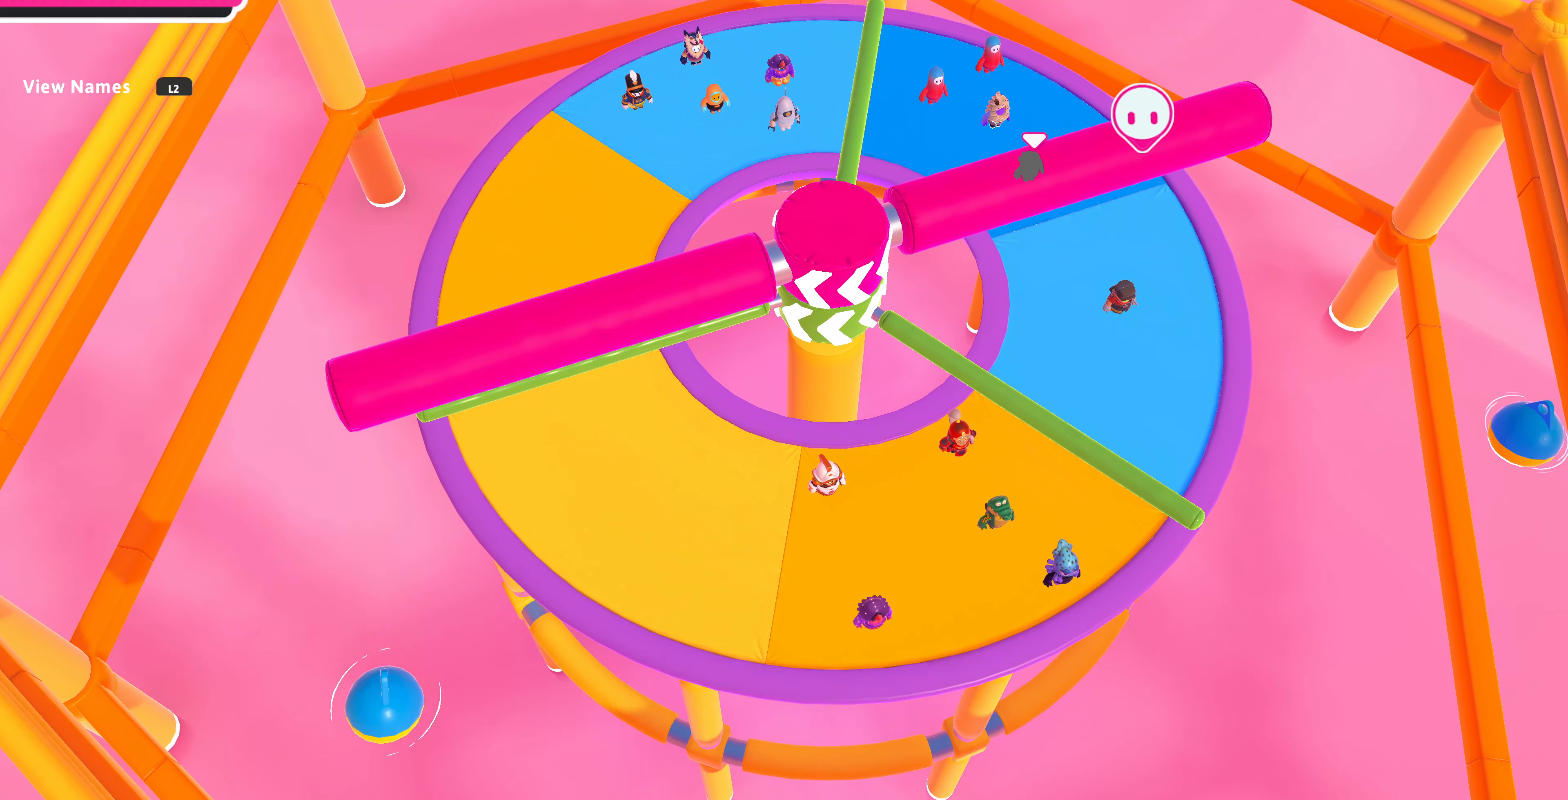
{"buttons": [], "left_stick": "center", "right_stick": "center", "events": []}
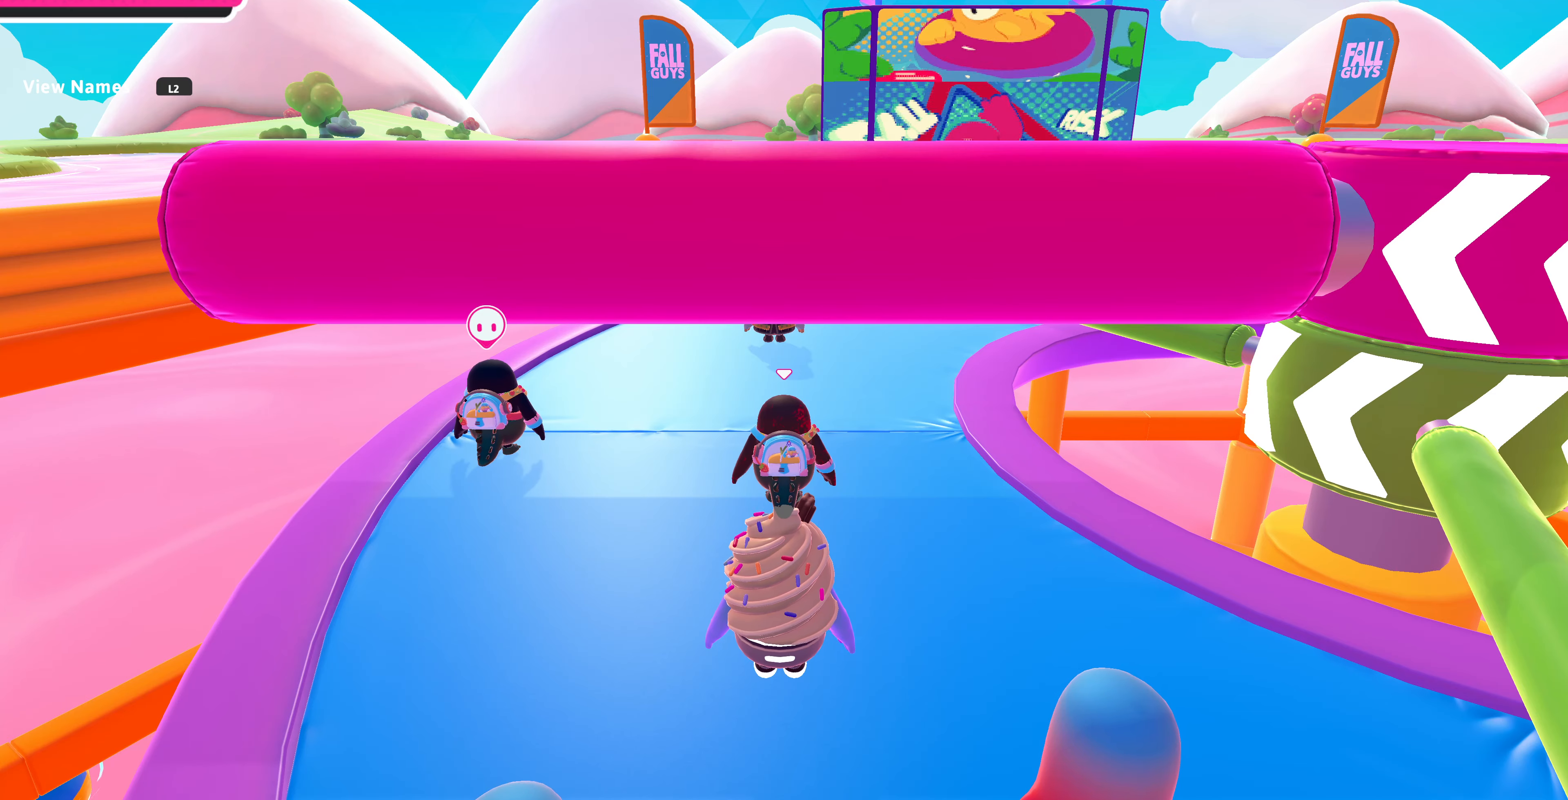
{"buttons": [], "left_stick": "center", "right_stick": "center", "events": []}
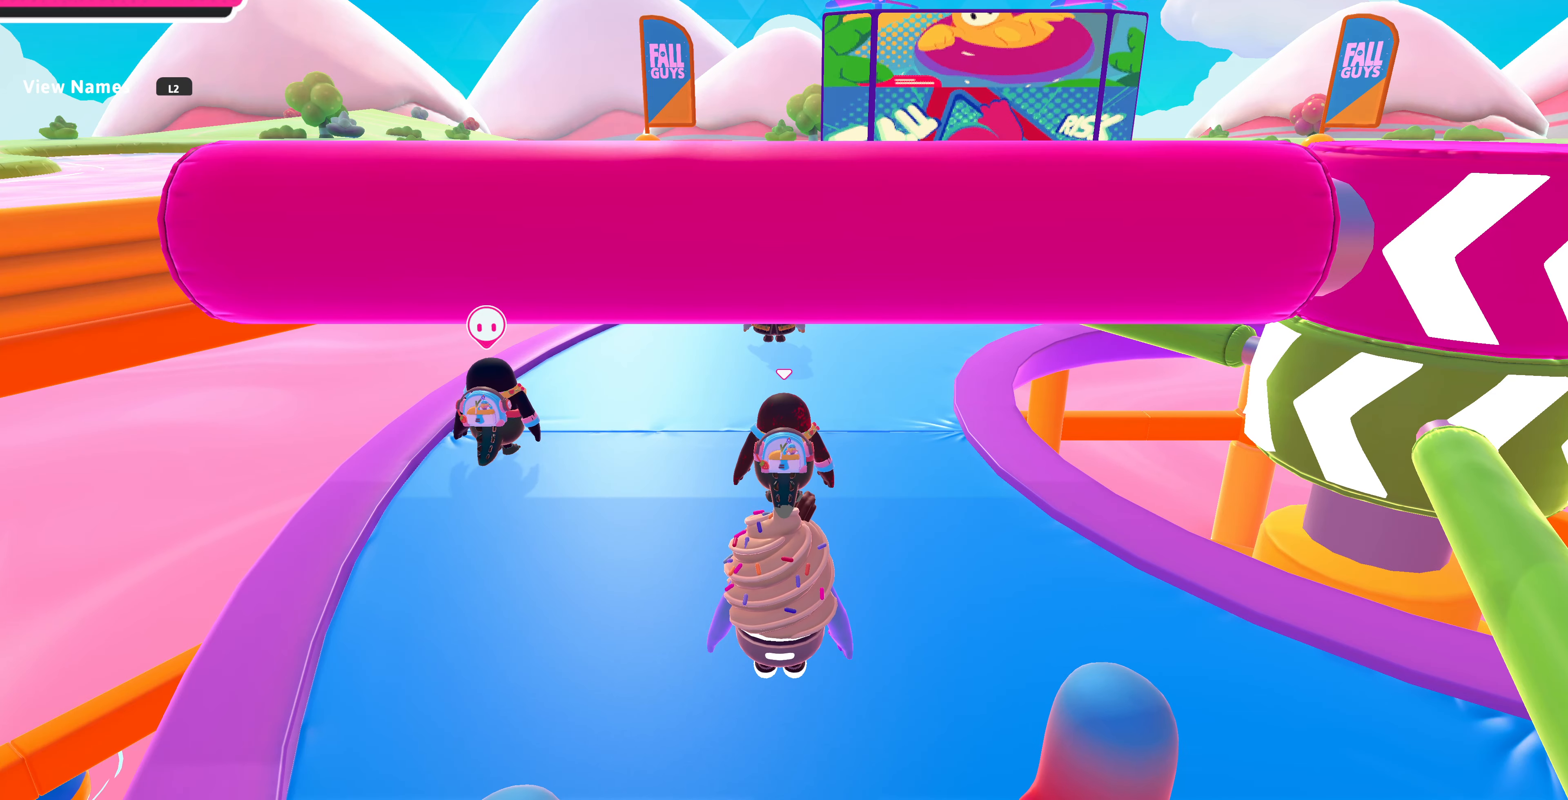
{"buttons": [], "left_stick": "center", "right_stick": "right", "events": [[100, "right_stick", "right"]]}
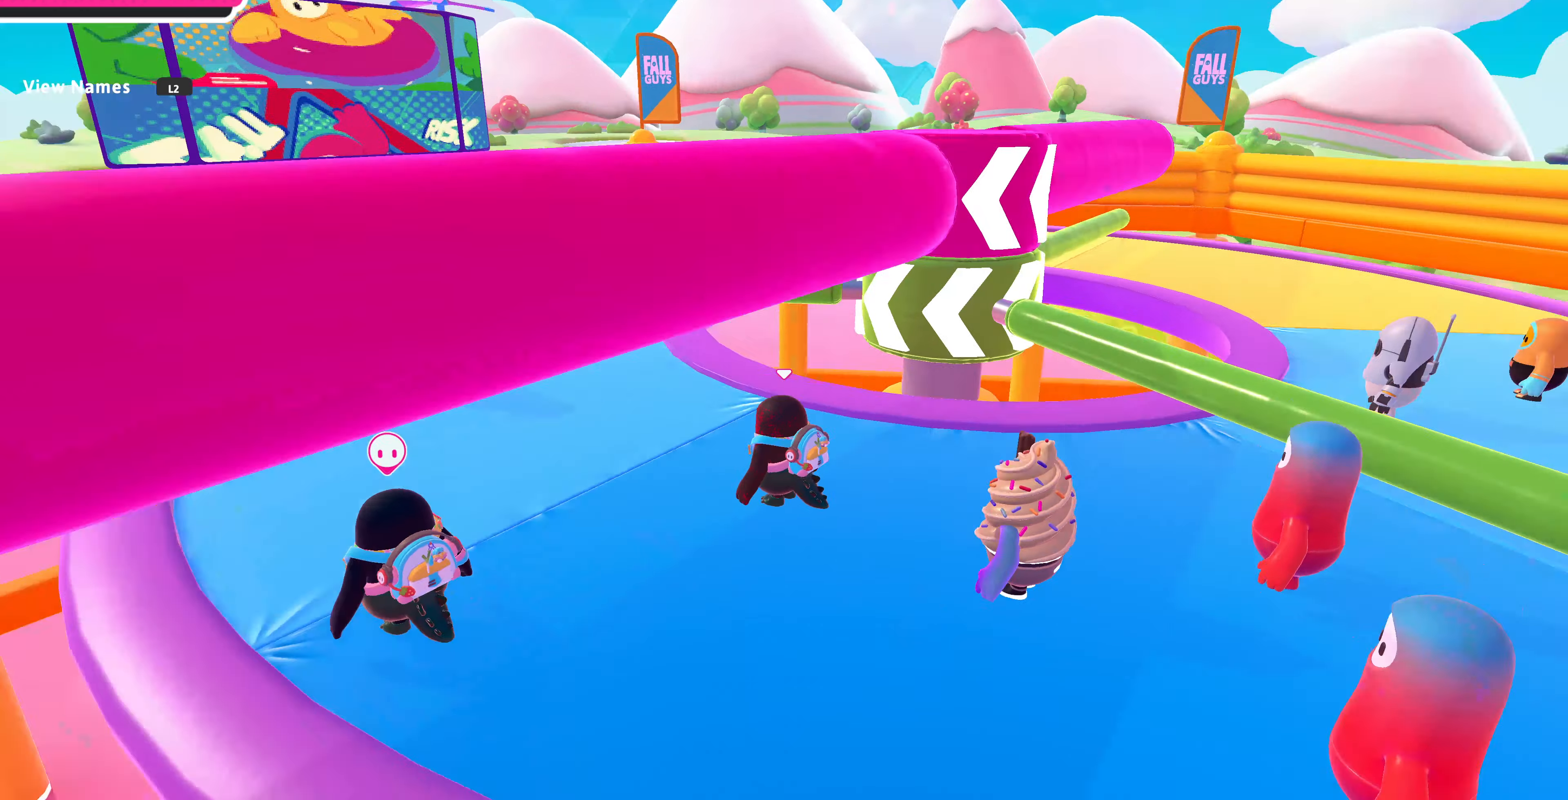
{"buttons": [], "left_stick": "center", "right_stick": "center", "events": [[67, "right_stick", "down-right"], [200, "right_stick", "center"]]}
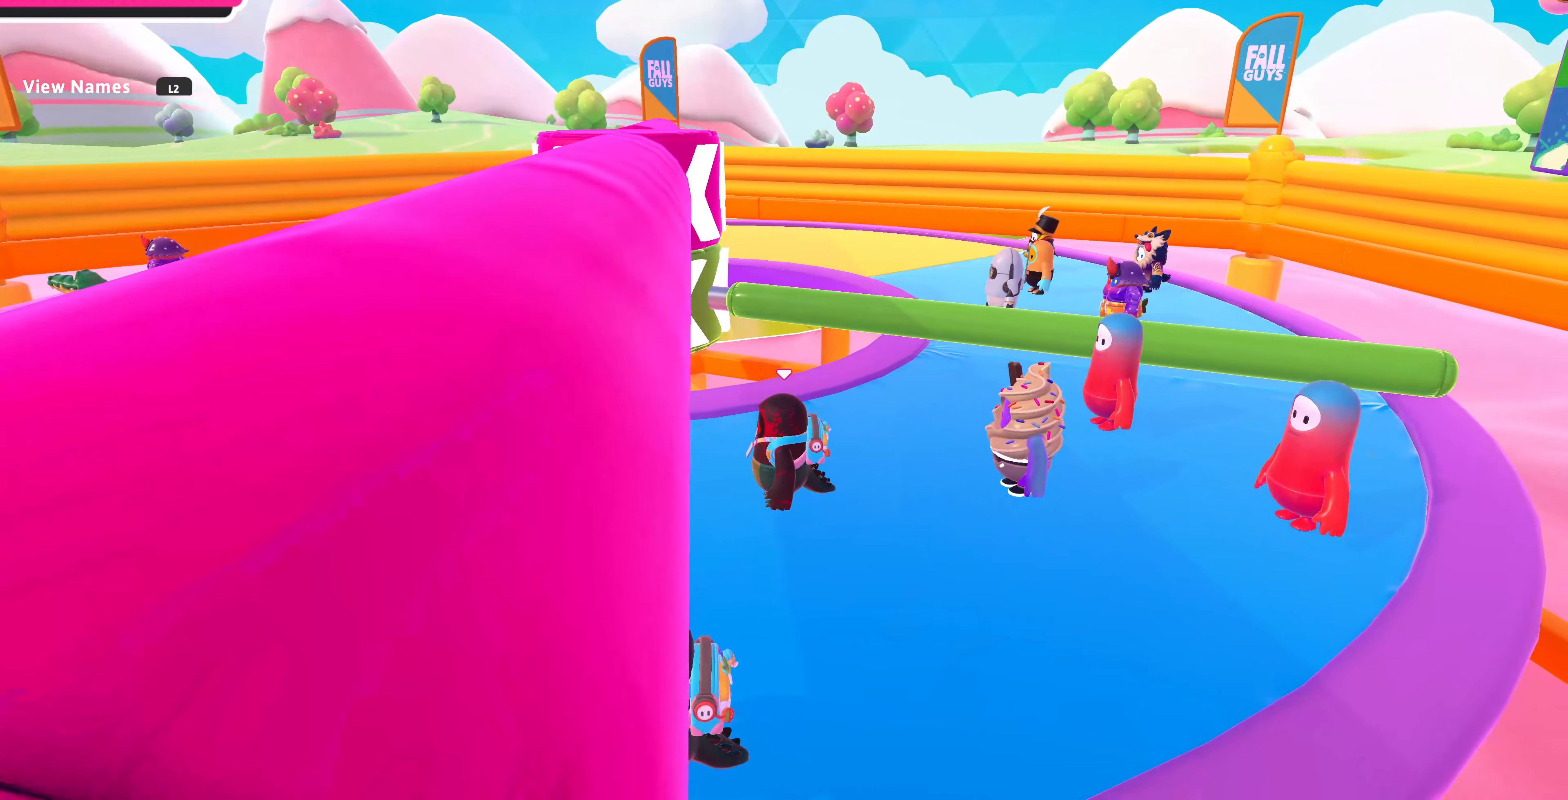
{"buttons": [], "left_stick": "center", "right_stick": "center", "events": []}
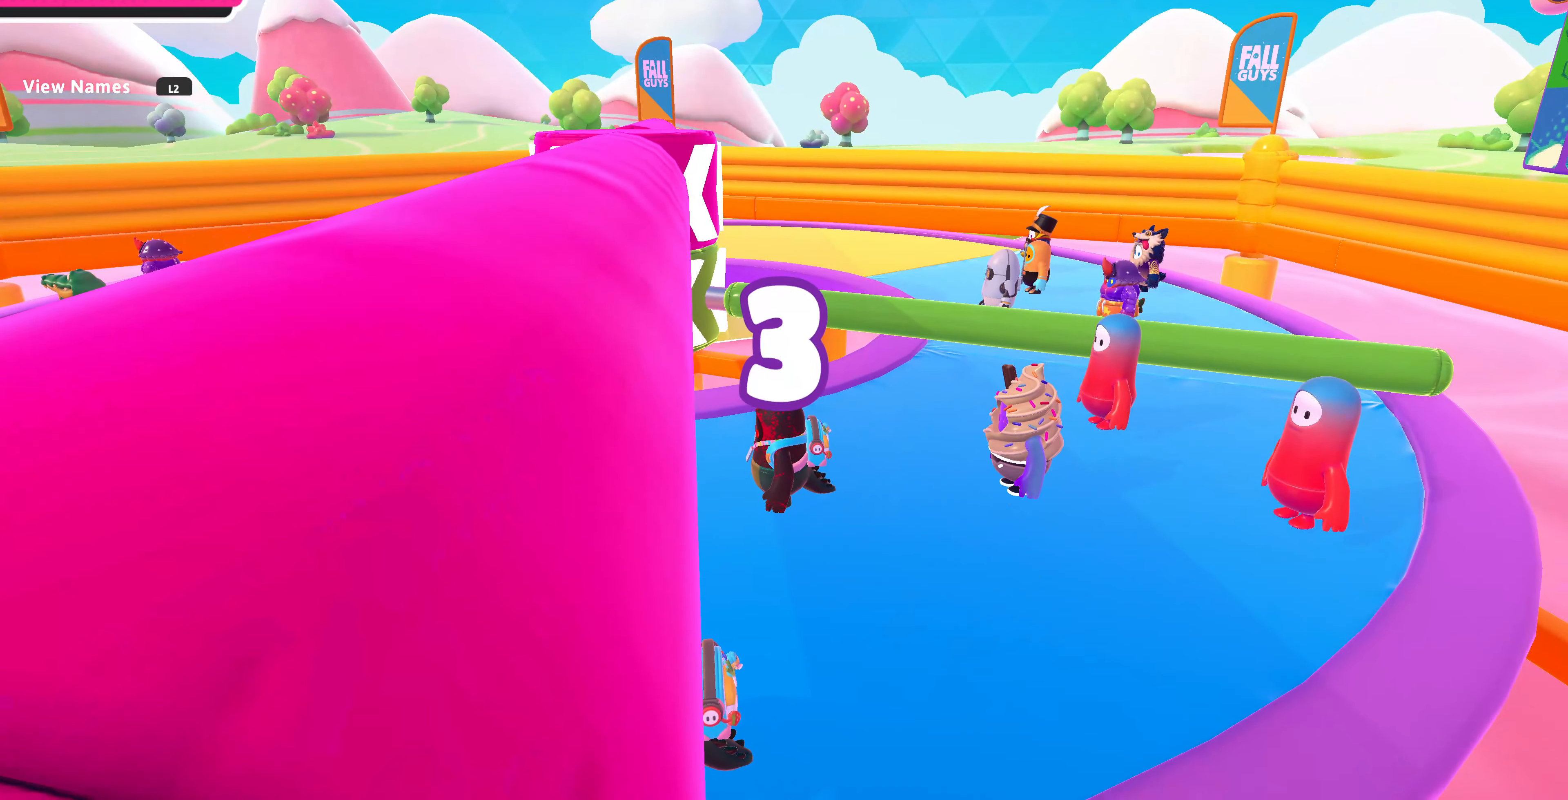
{"buttons": [], "left_stick": "center", "right_stick": "center", "events": []}
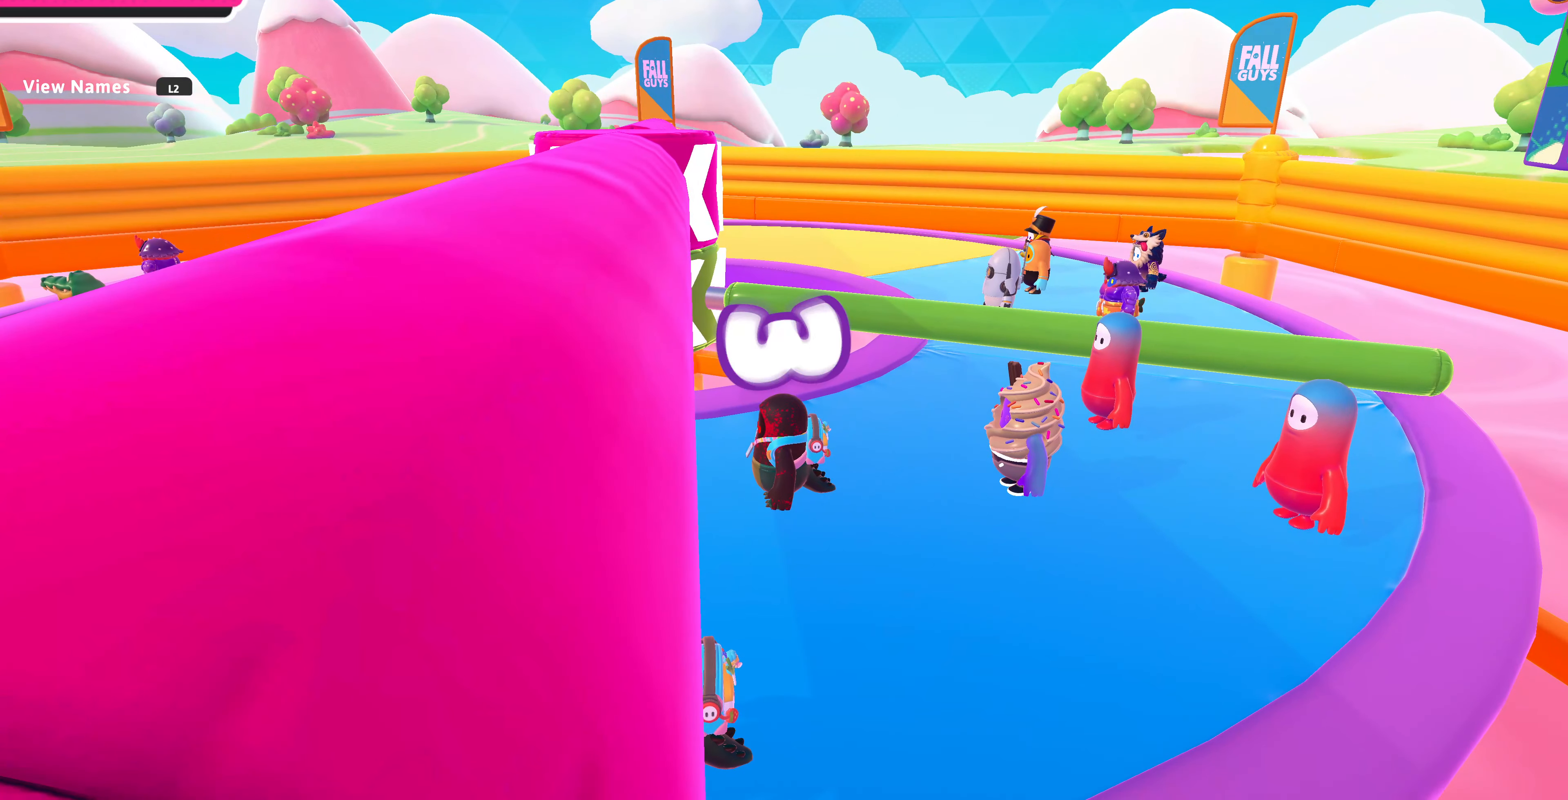
{"buttons": [], "left_stick": "center", "right_stick": "center", "events": []}
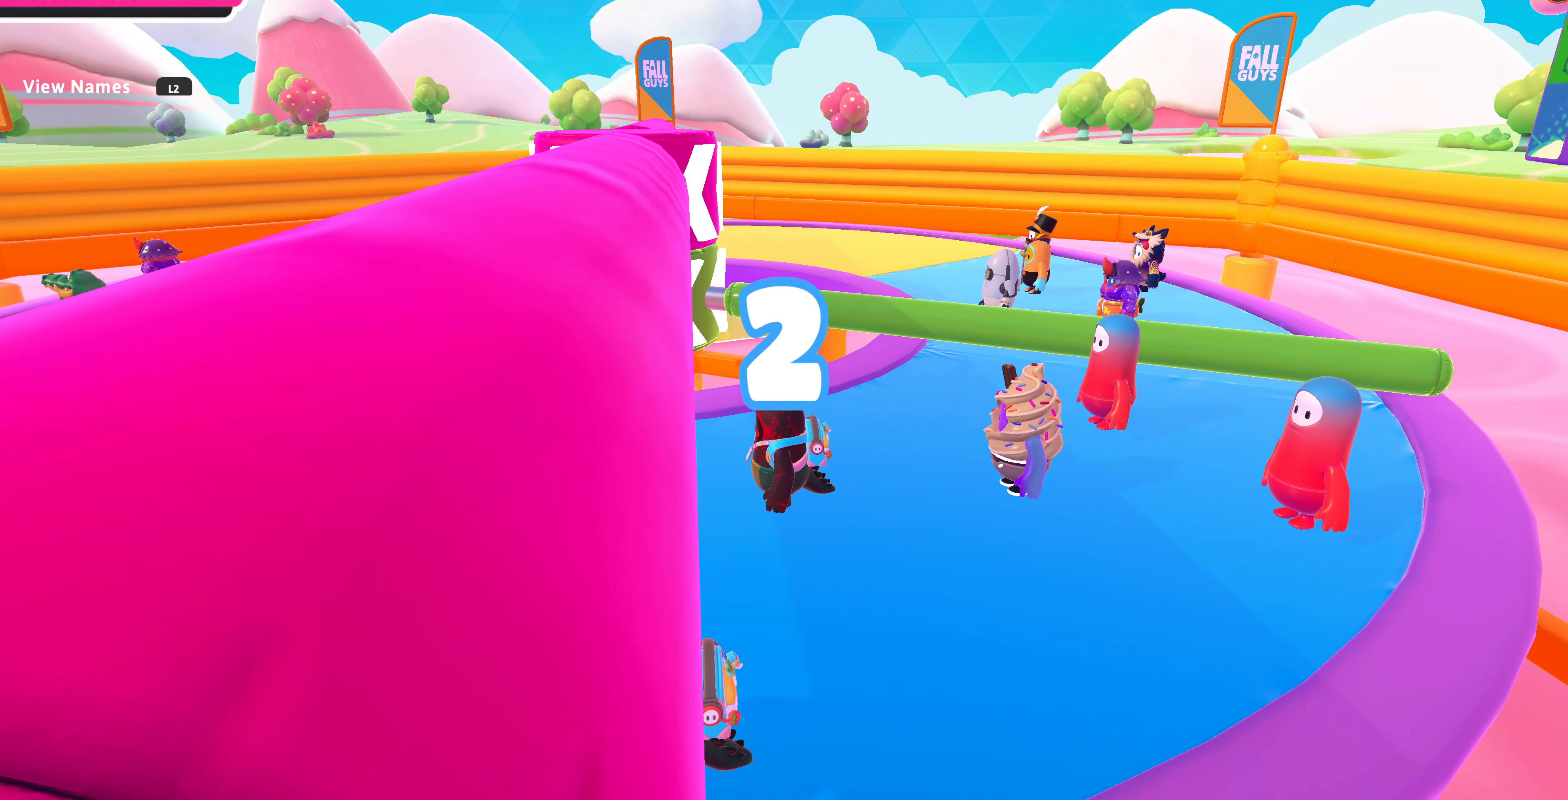
{"buttons": [], "left_stick": "center", "right_stick": "center", "events": []}
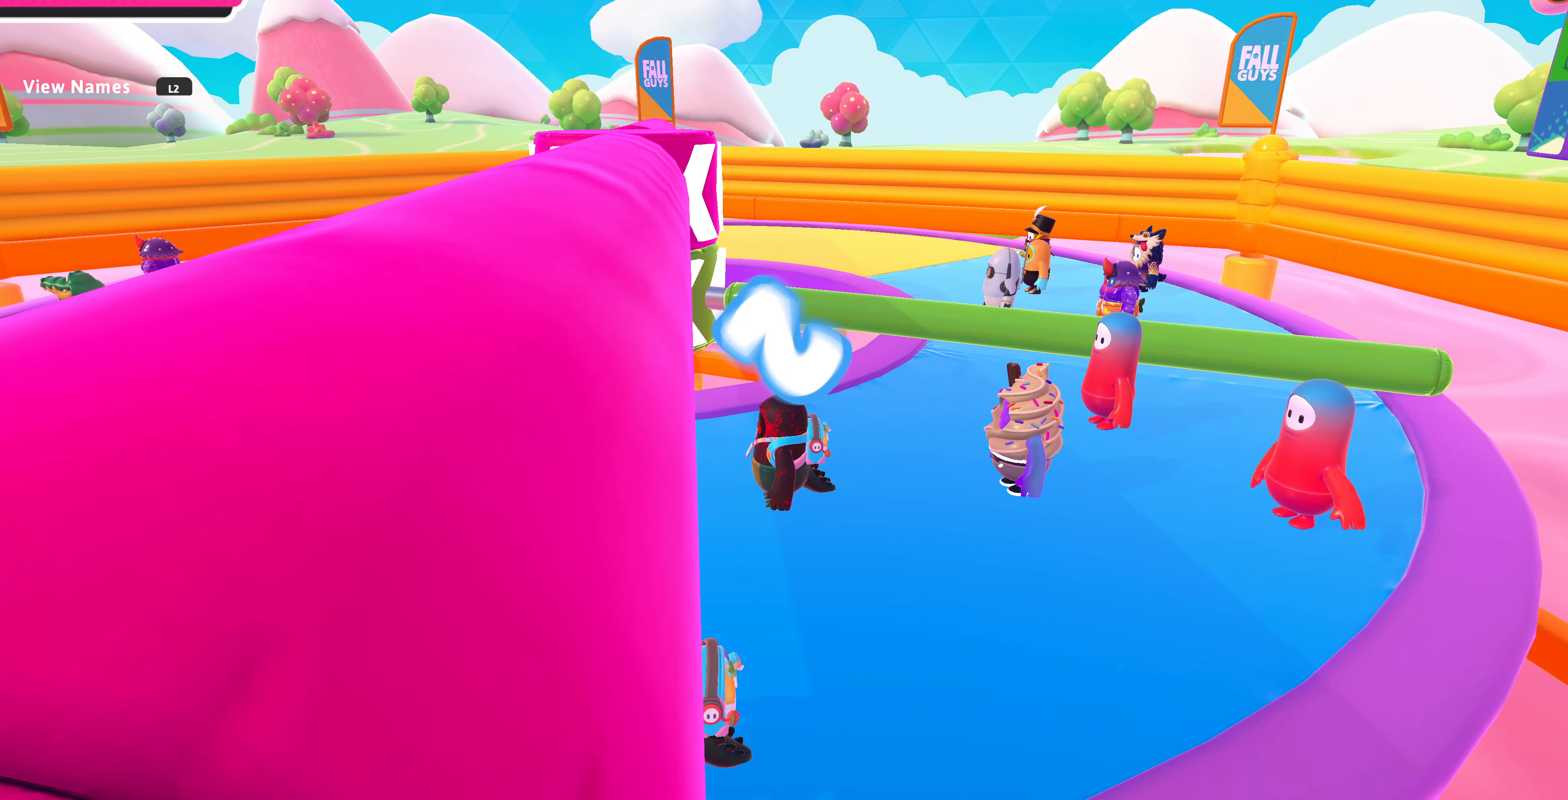
{"buttons": [], "left_stick": "center", "right_stick": "center", "events": []}
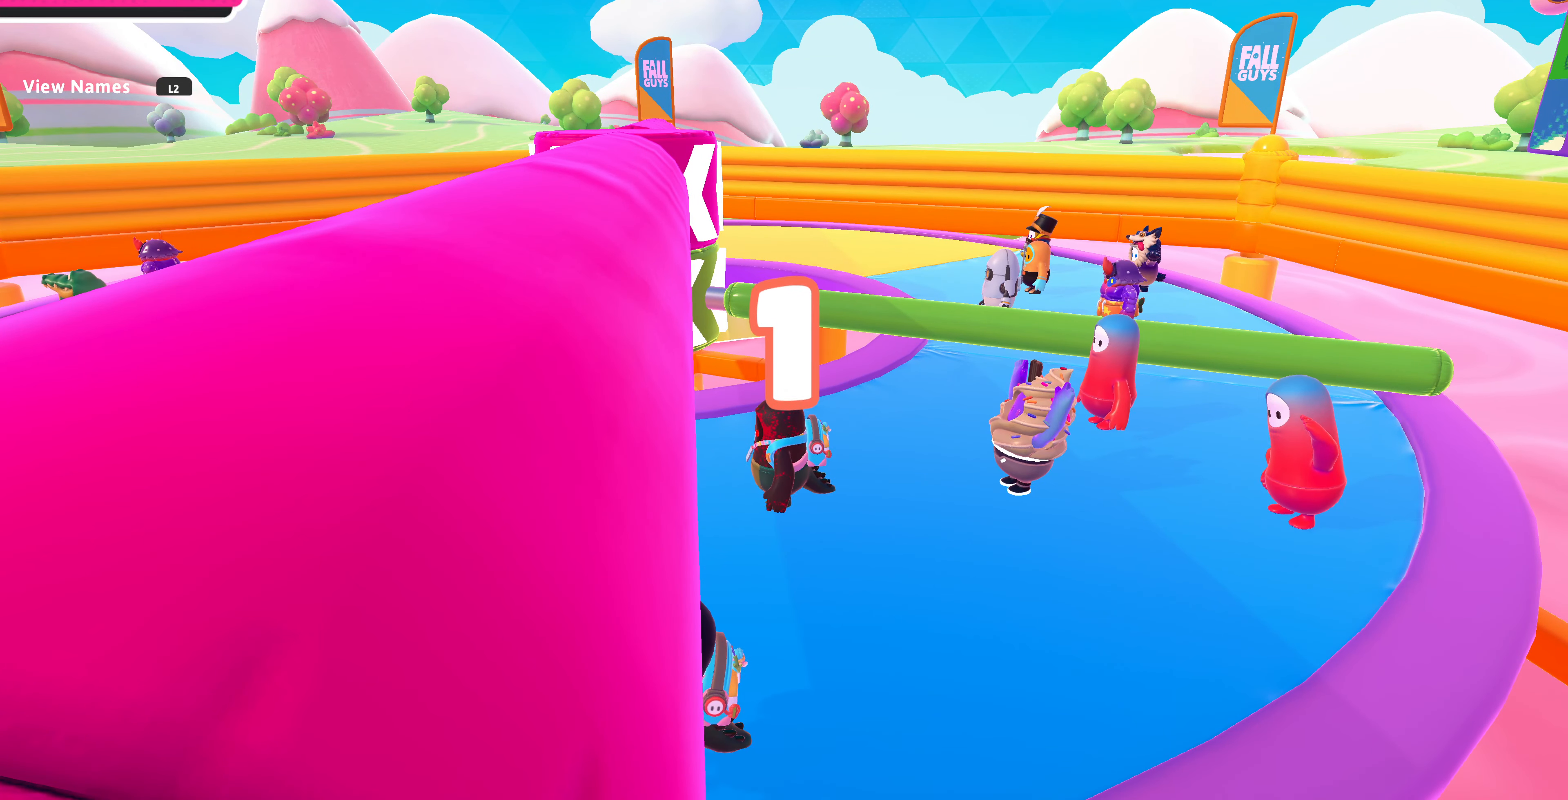
{"buttons": [], "left_stick": "center", "right_stick": "center", "events": []}
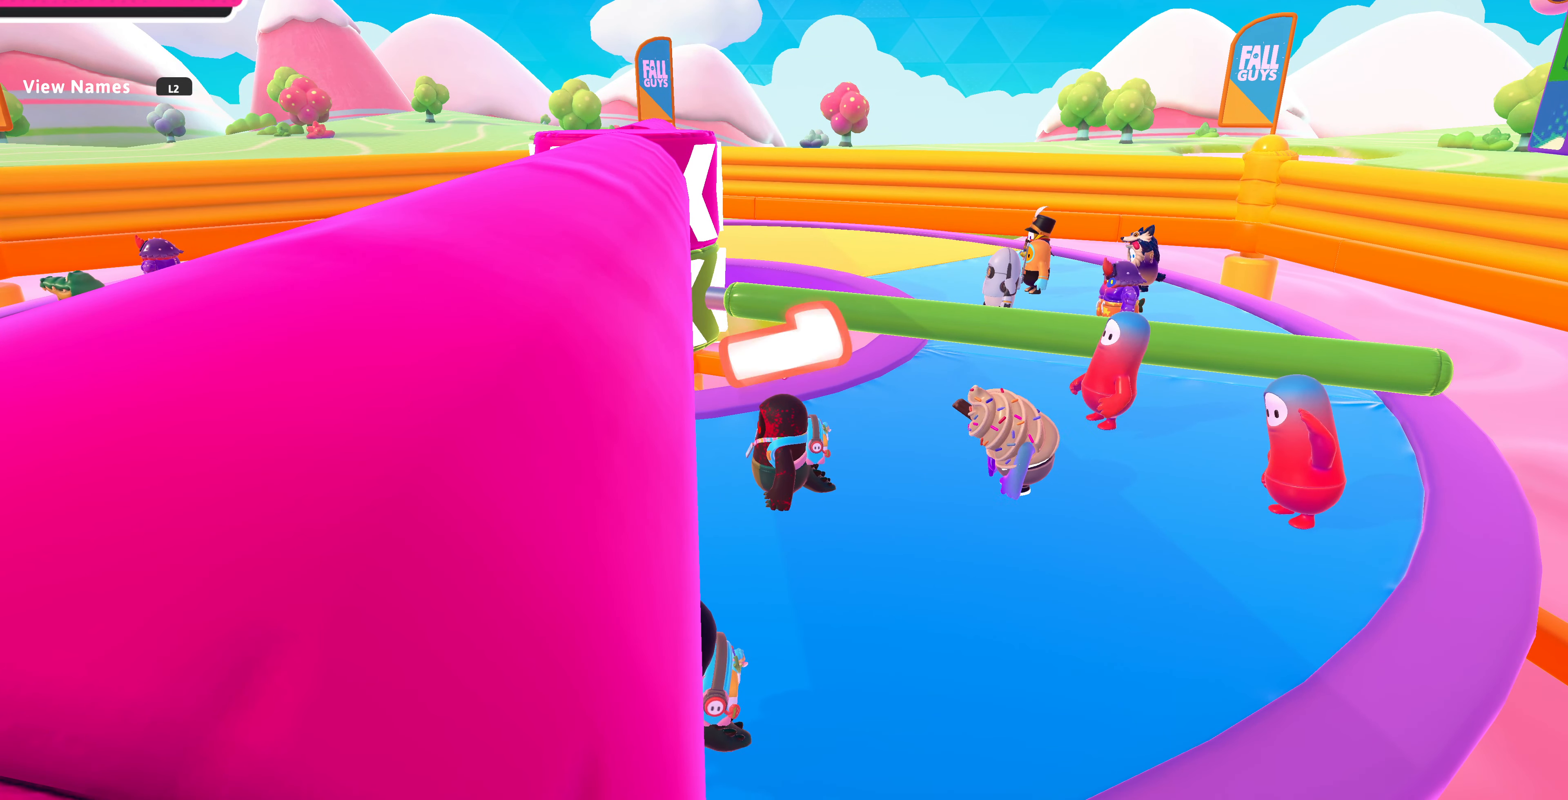
{"buttons": [], "left_stick": "center", "right_stick": "center", "events": []}
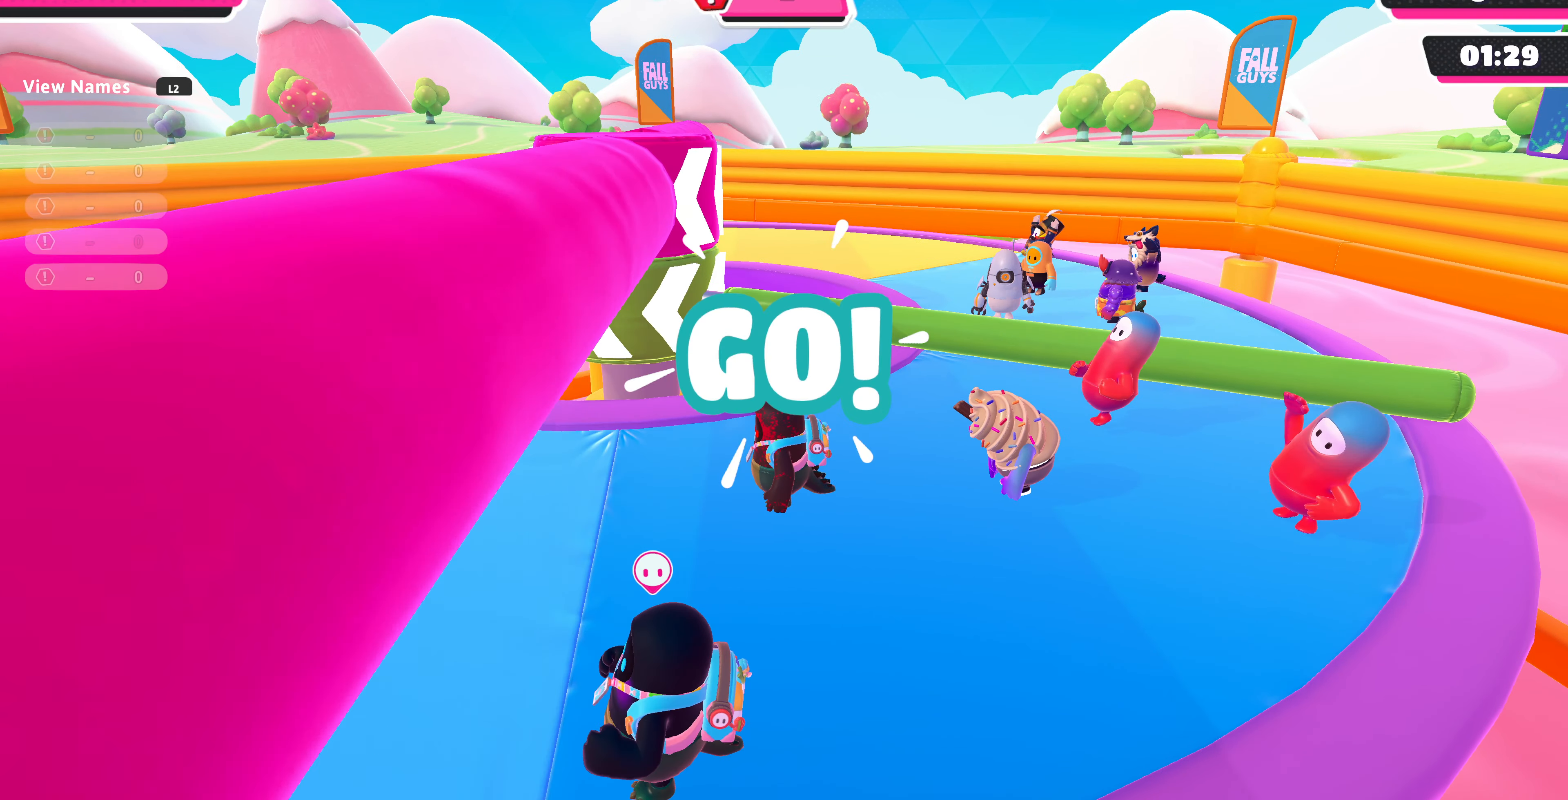
{"buttons": [], "left_stick": "down-right", "right_stick": "center", "events": [[333, "left_stick", "down-right"]]}
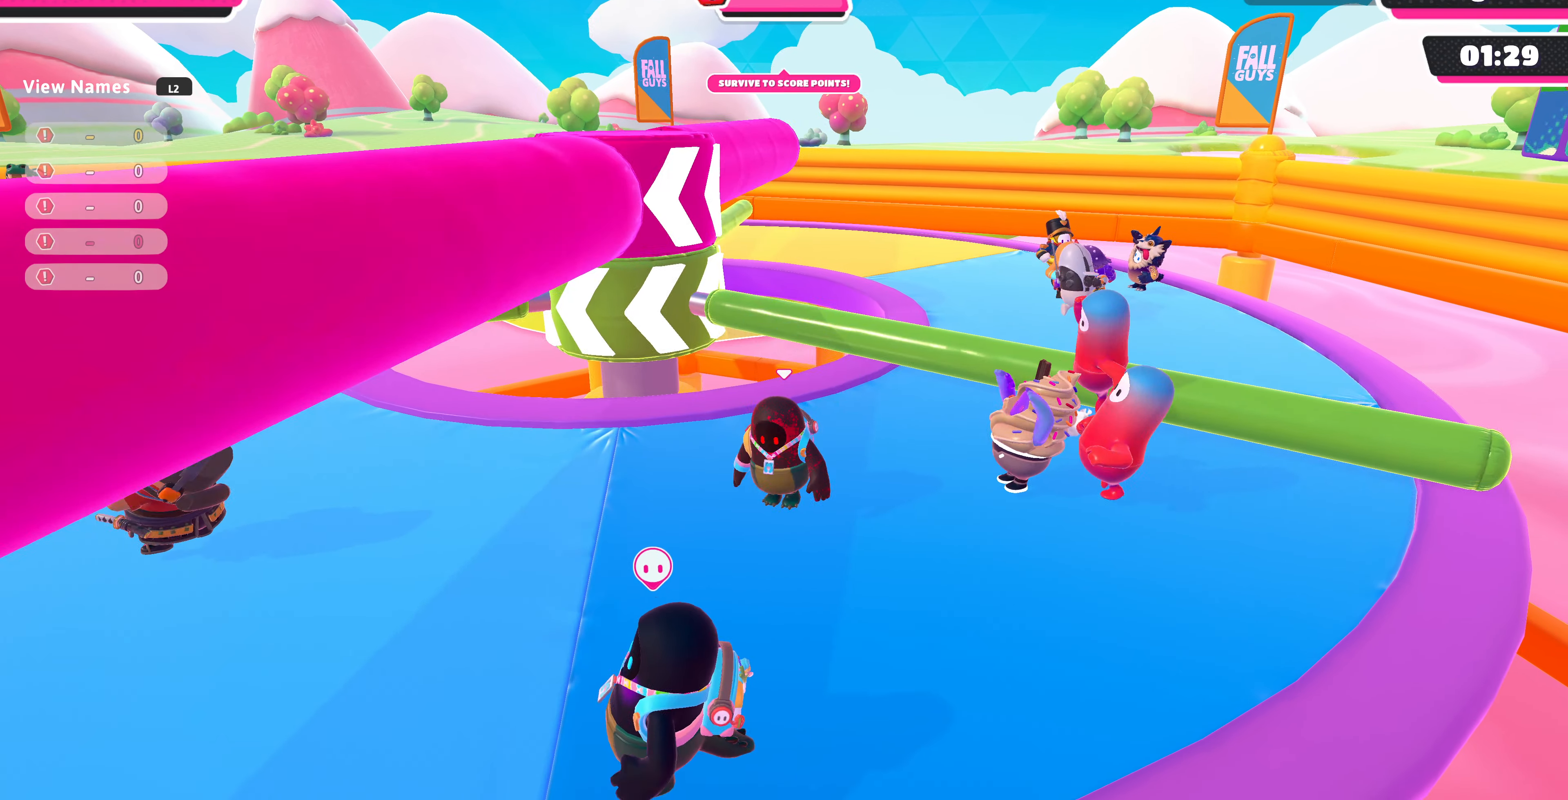
{"buttons": [], "left_stick": "center", "right_stick": "center", "events": [[33, "left_stick", "center"]]}
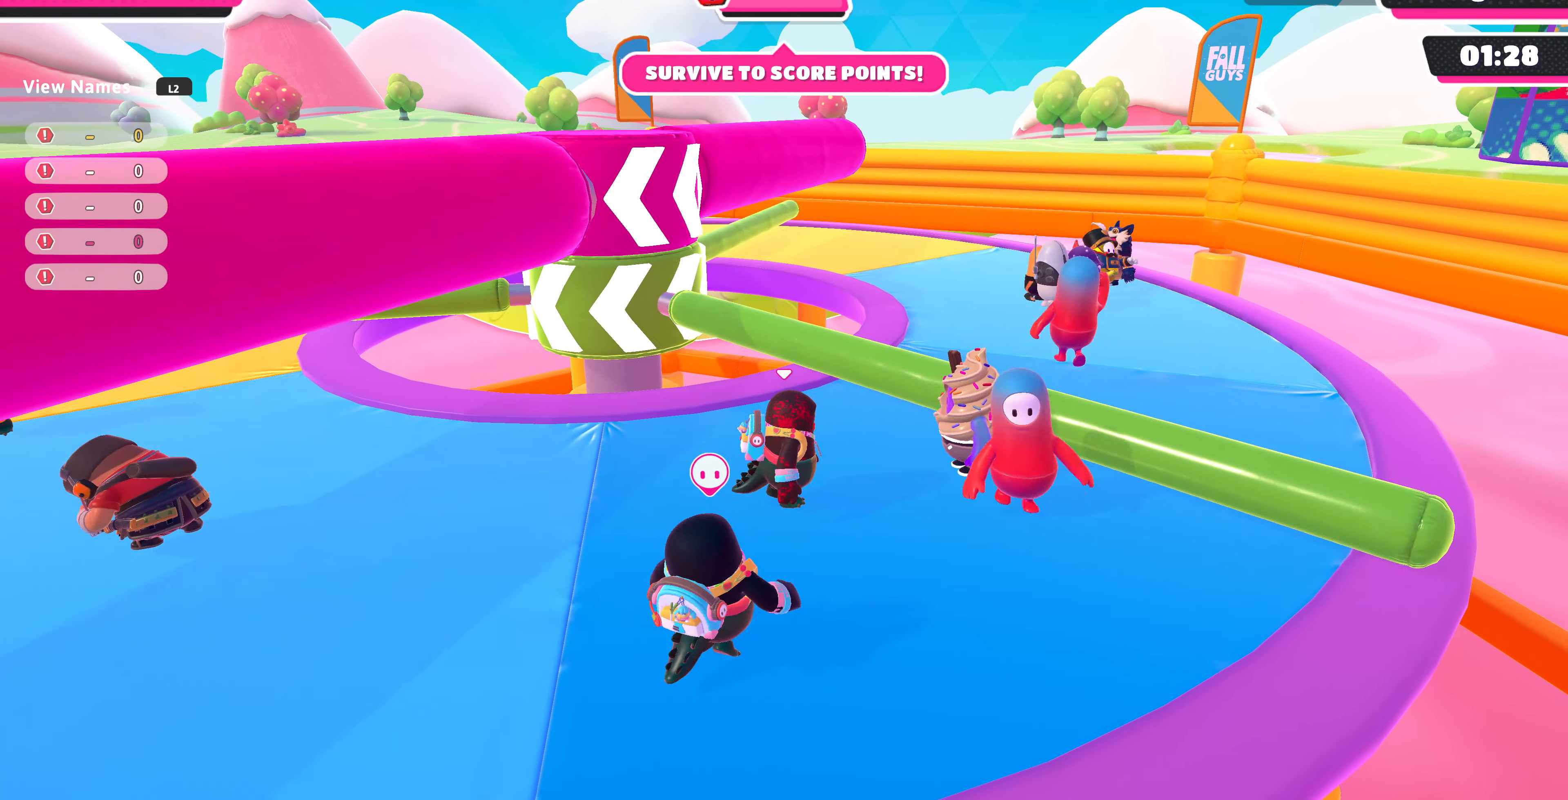
{"buttons": [], "left_stick": "up-right", "right_stick": "center", "events": [[266, "CROSS", "down"], [366, "left_stick", "up-right"], [400, "CROSS", "up"]]}
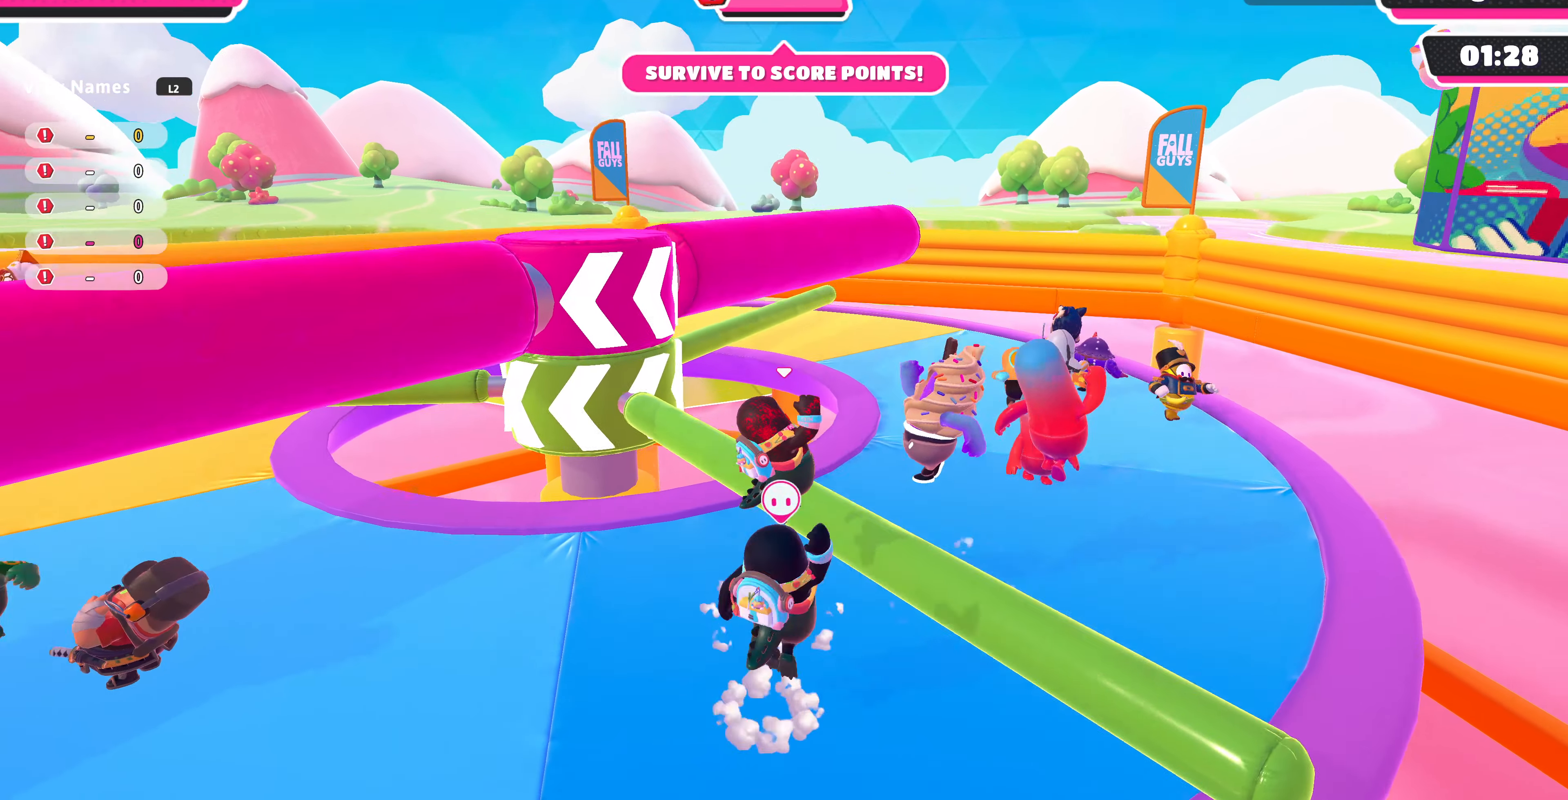
{"buttons": [], "left_stick": "center", "right_stick": "center", "events": [[33, "left_stick", "center"]]}
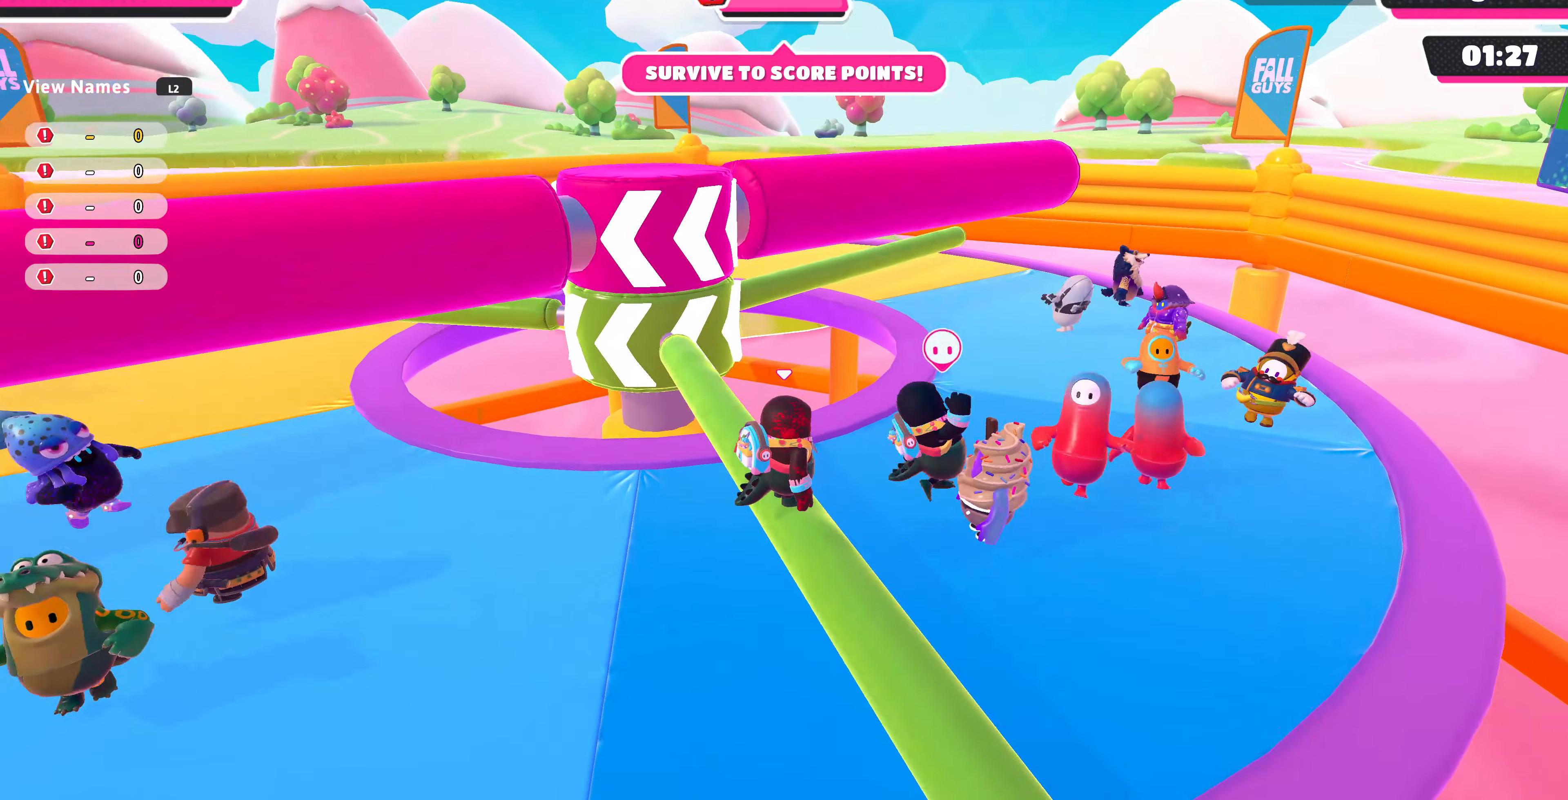
{"buttons": [], "left_stick": "center", "right_stick": "center", "events": []}
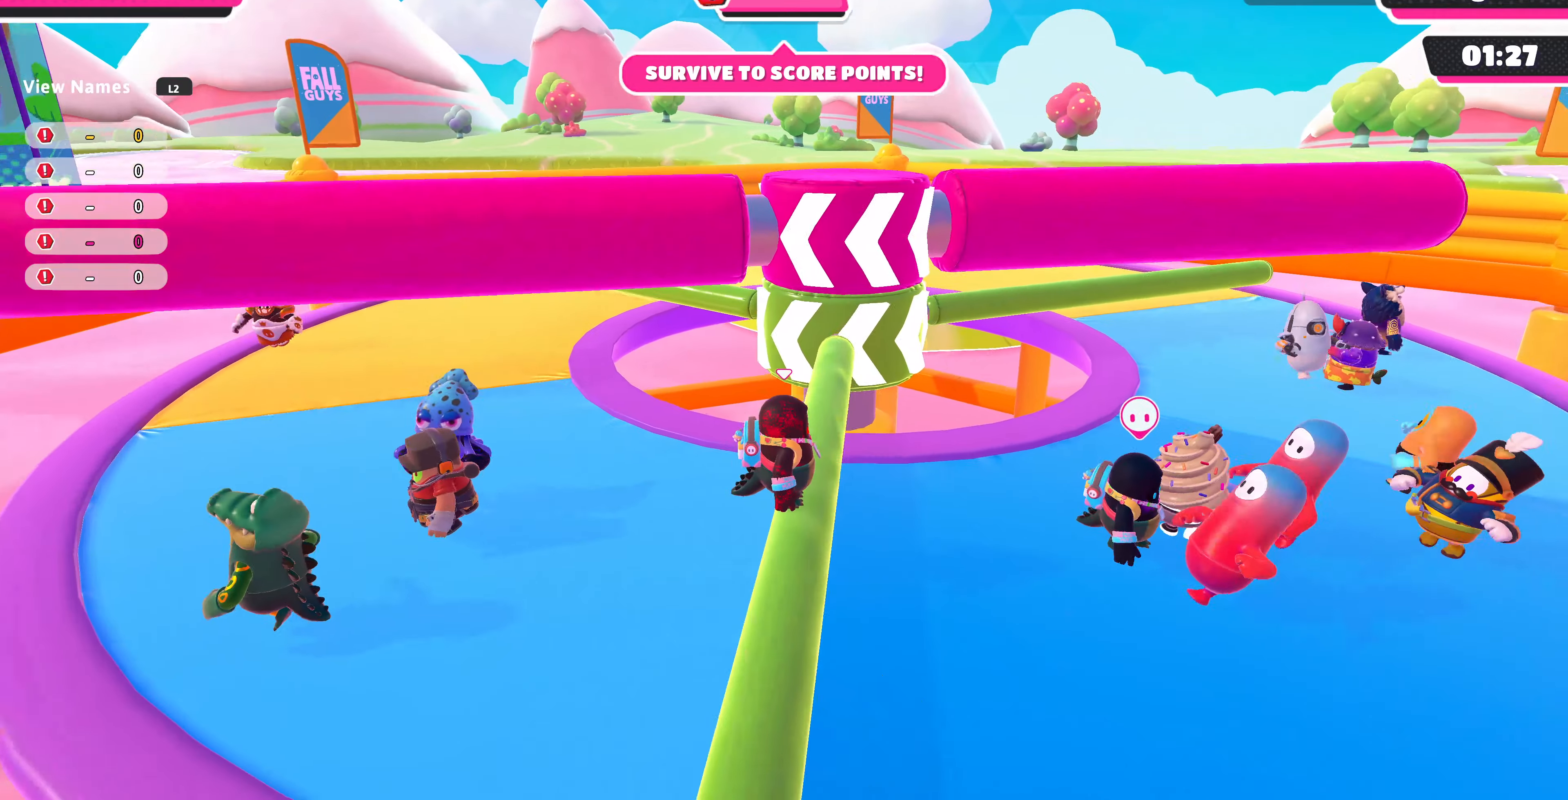
{"buttons": [], "left_stick": "center", "right_stick": "center", "events": []}
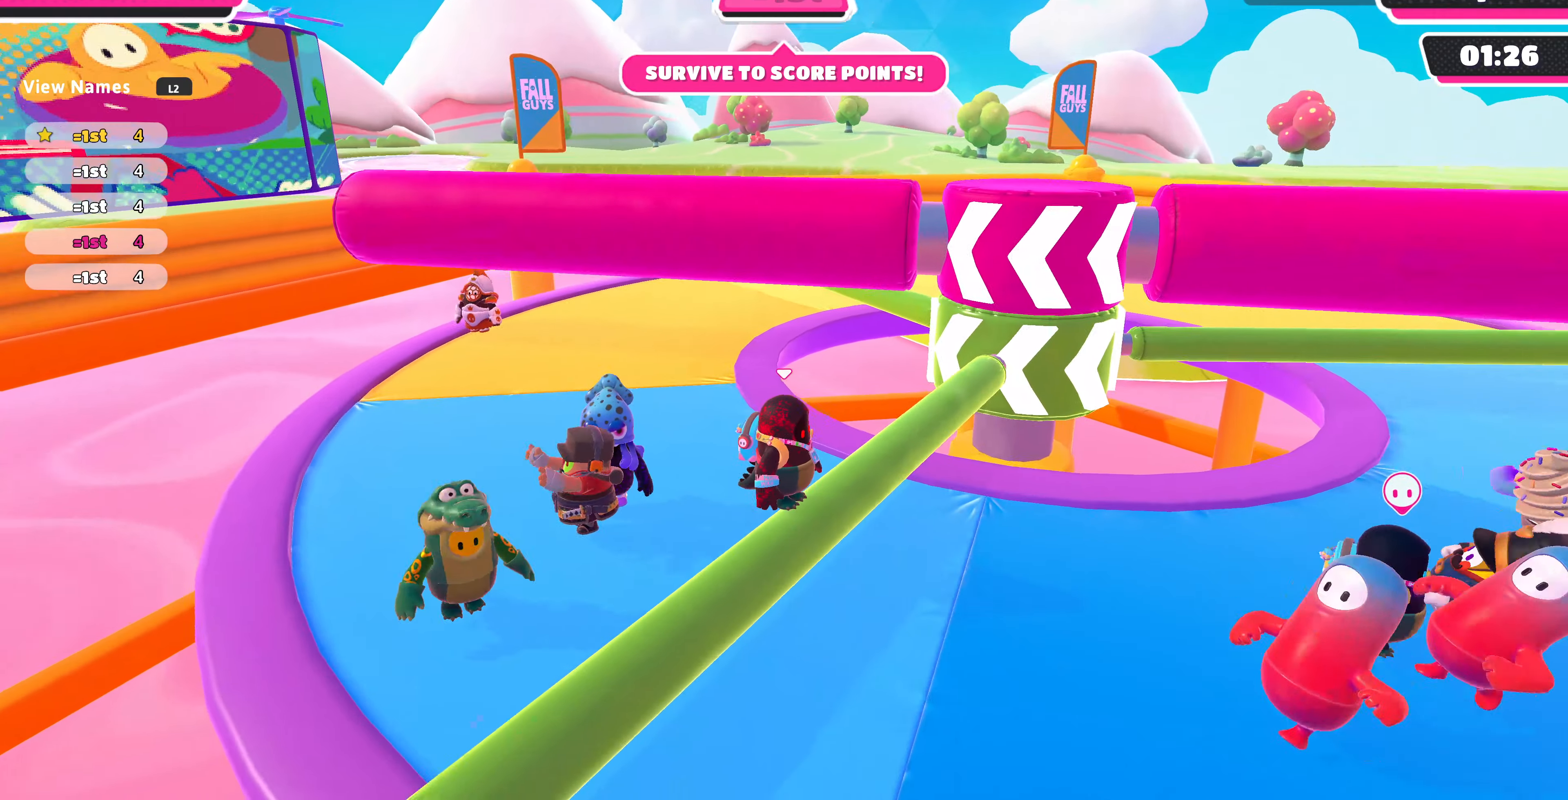
{"buttons": [], "left_stick": "center", "right_stick": "right", "events": [[34, "right_stick", "right"]]}
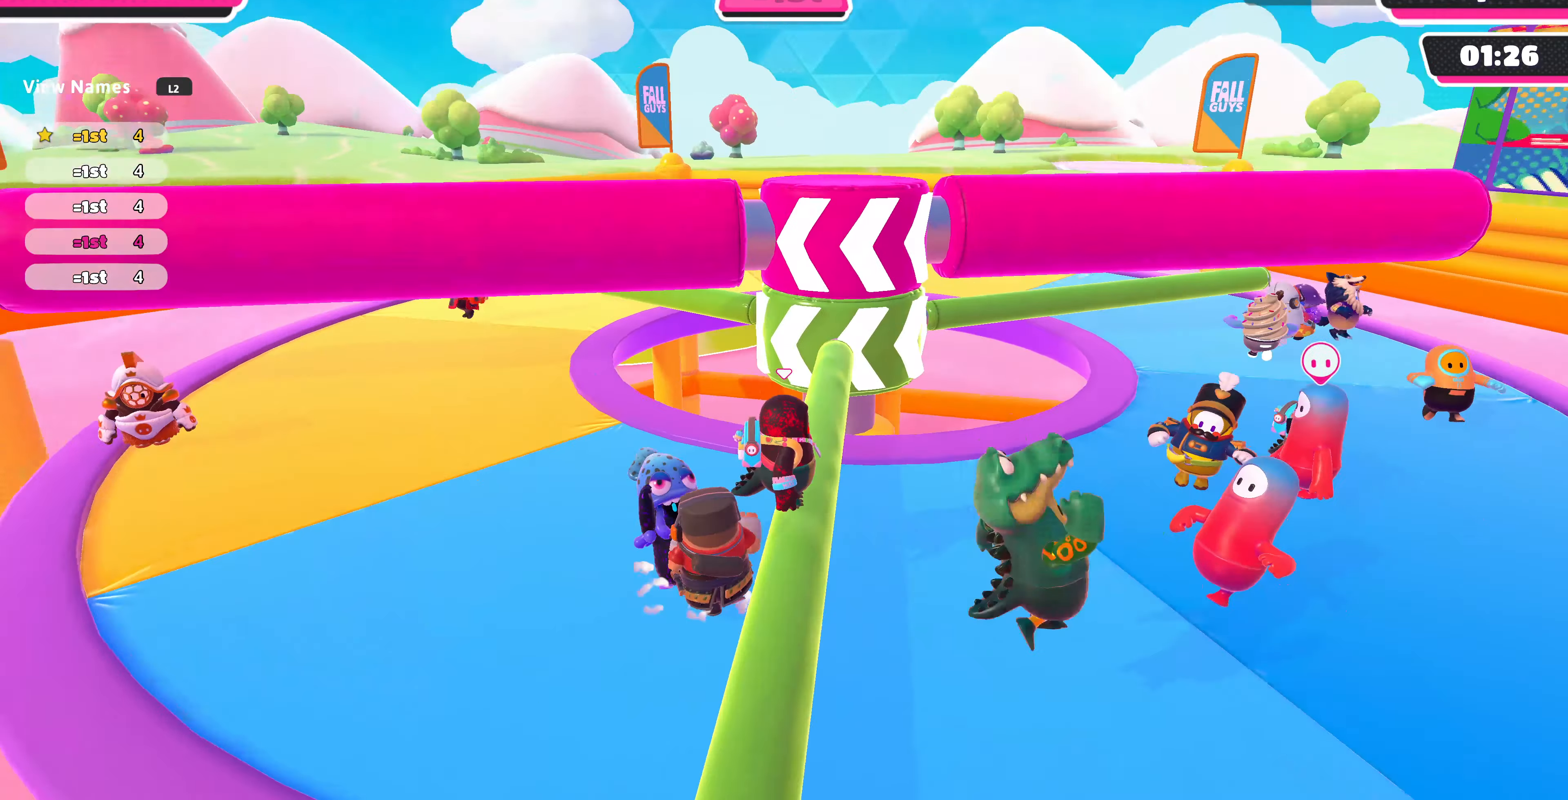
{"buttons": [], "left_stick": "center", "right_stick": "right", "events": []}
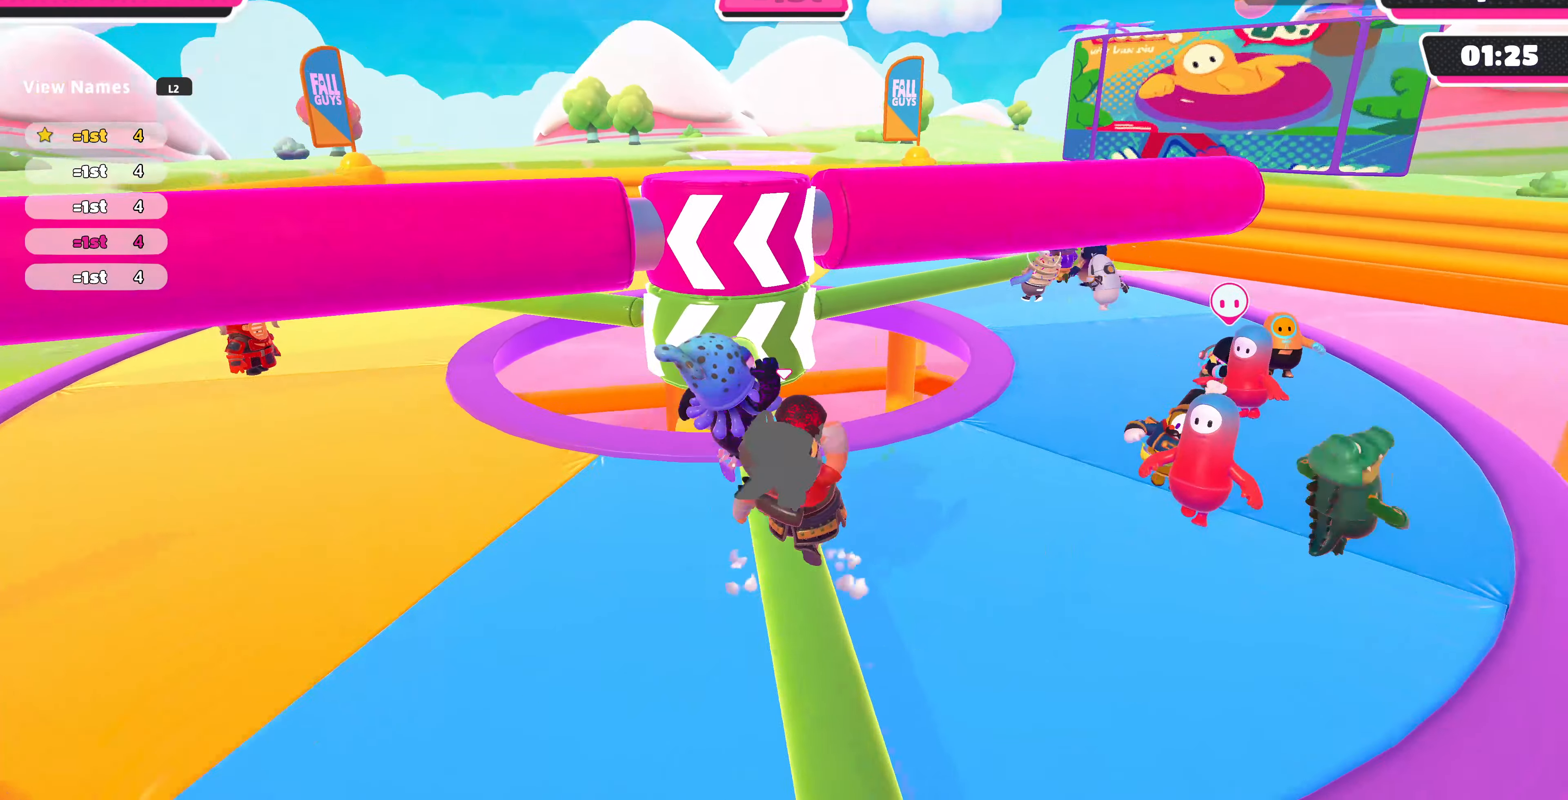
{"buttons": [], "left_stick": "center", "right_stick": "center", "events": [[434, "right_stick", "center"]]}
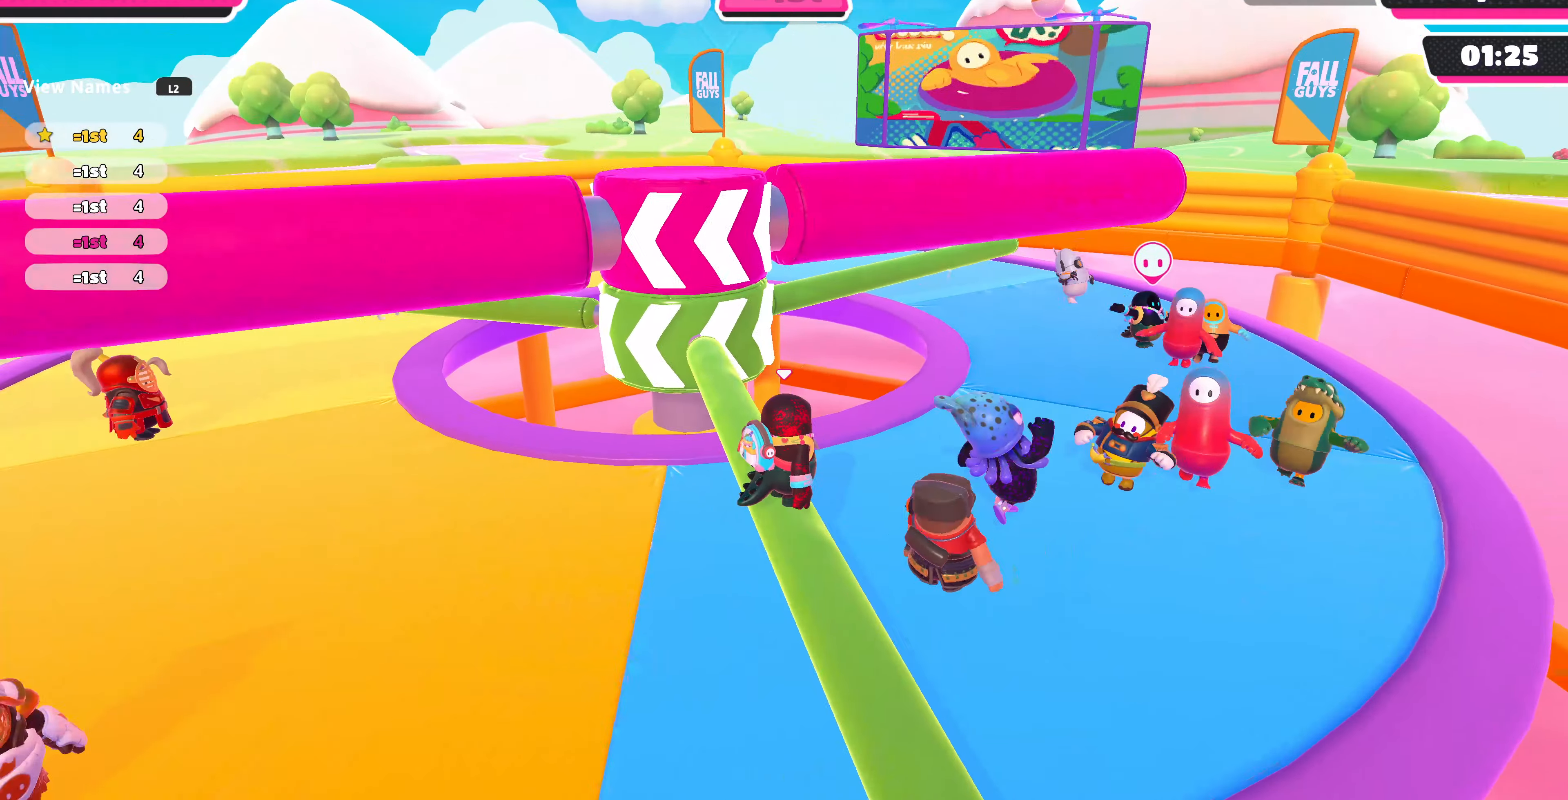
{"buttons": [], "left_stick": "center", "right_stick": "right", "events": [[267, "right_stick", "right"]]}
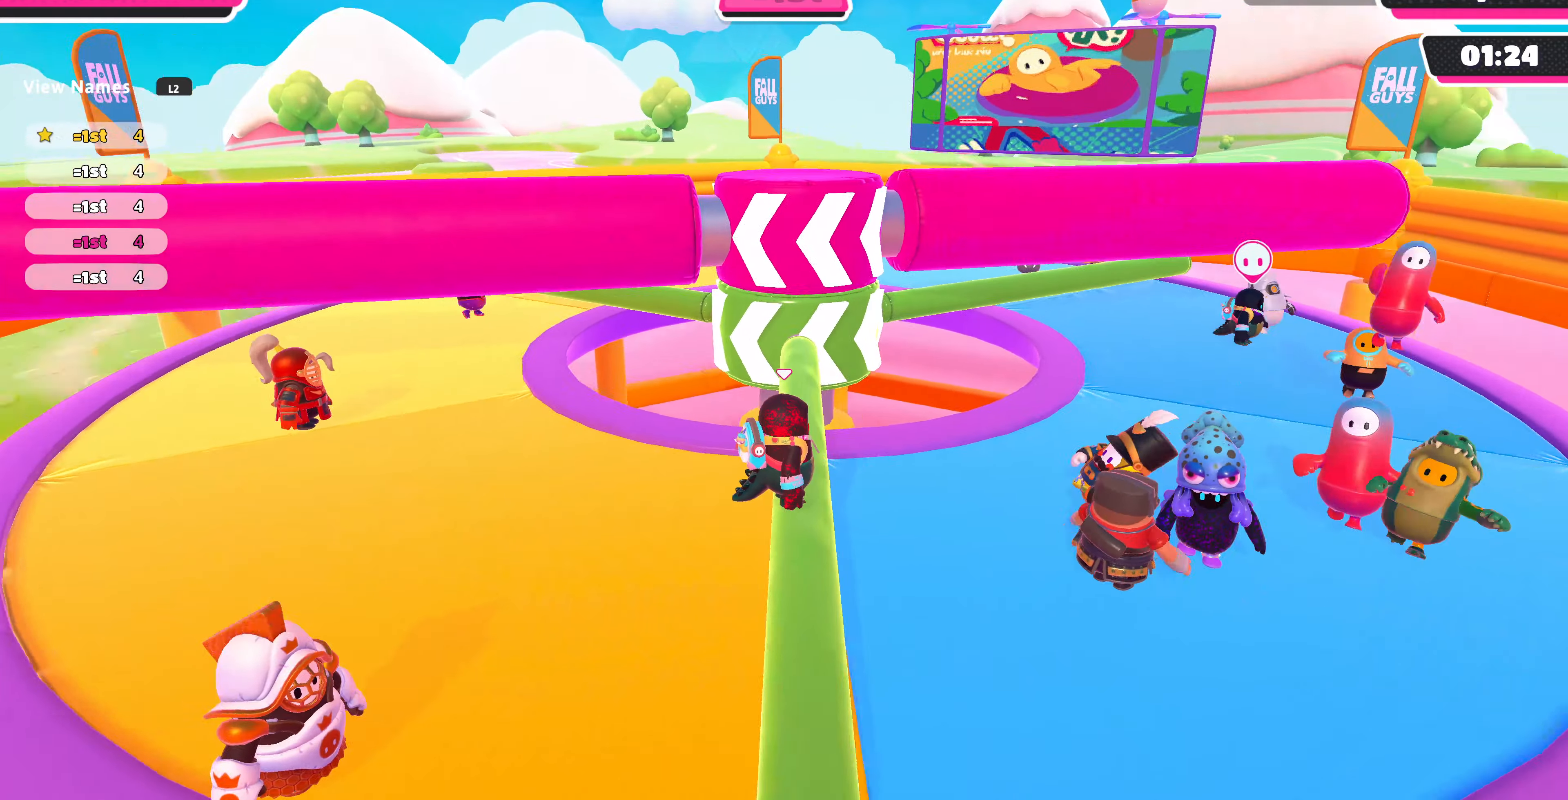
{"buttons": [], "left_stick": "center", "right_stick": "right", "events": []}
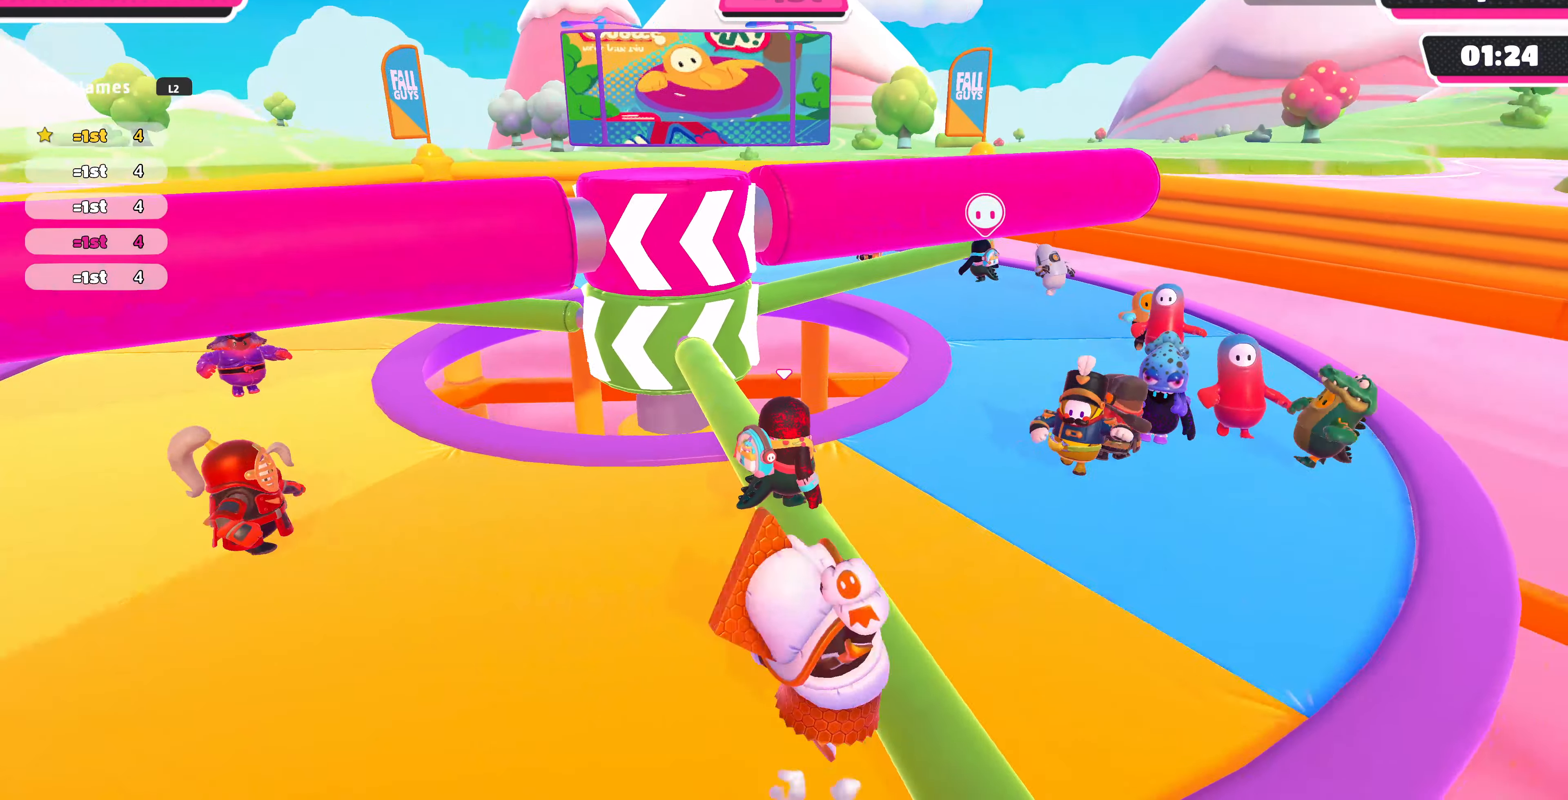
{"buttons": [], "left_stick": "center", "right_stick": "right", "events": []}
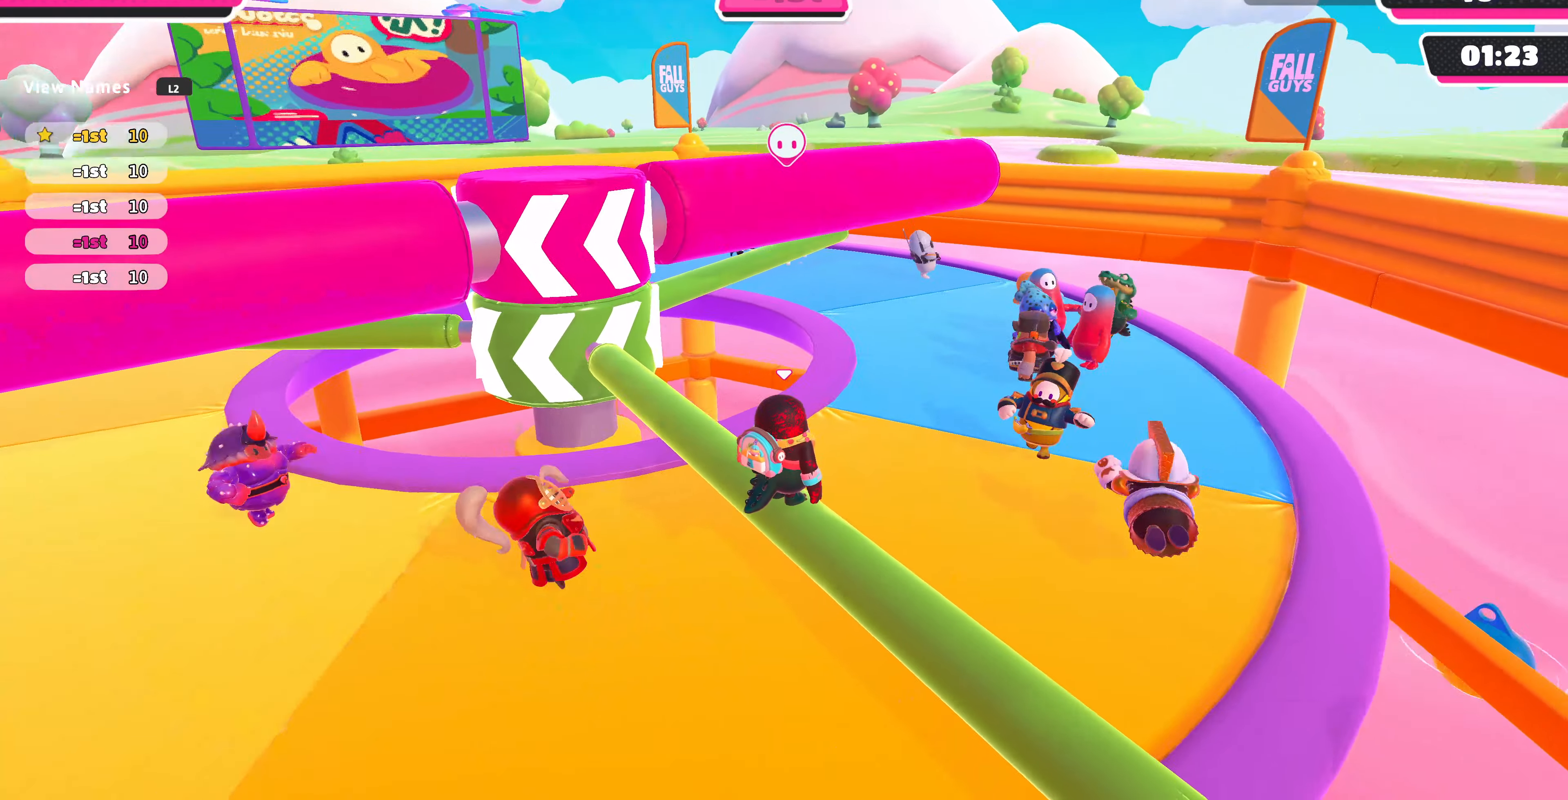
{"buttons": [], "left_stick": "center", "right_stick": "right", "events": []}
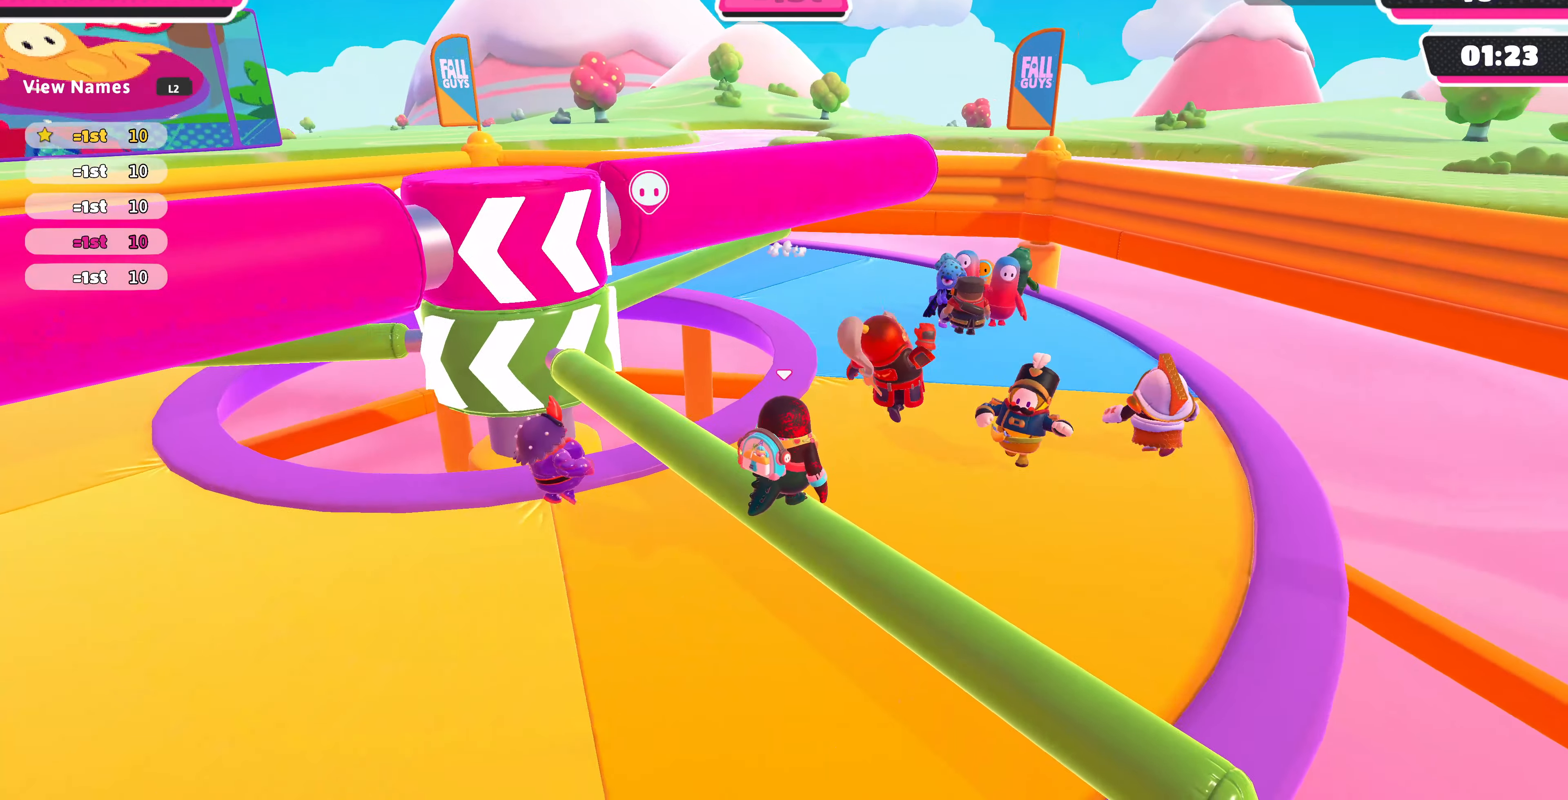
{"buttons": [], "left_stick": "center", "right_stick": "center", "events": [[134, "right_stick", "center"]]}
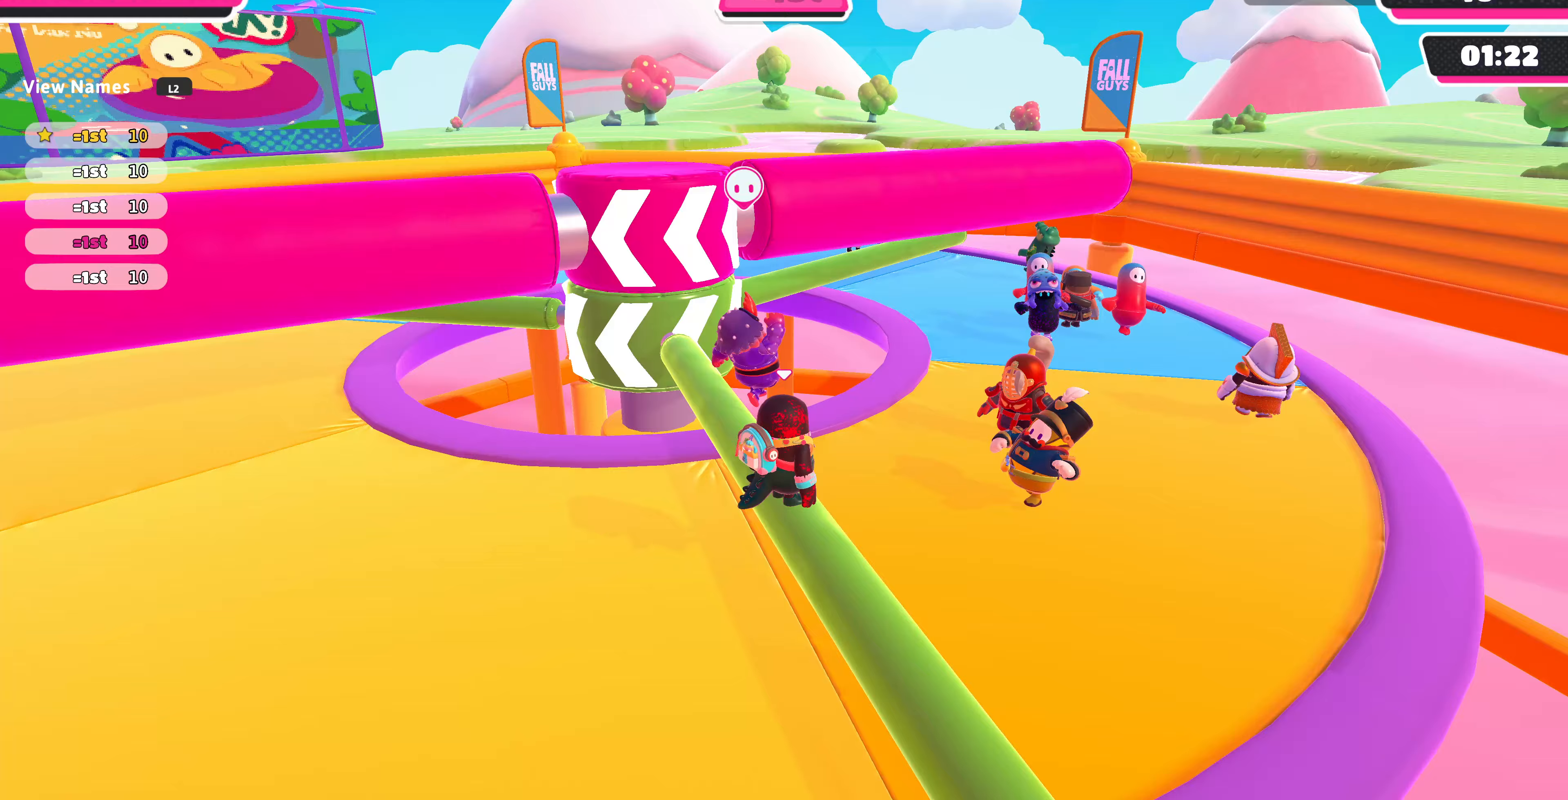
{"buttons": [], "left_stick": "center", "right_stick": "right", "events": [[133, "right_stick", "right"]]}